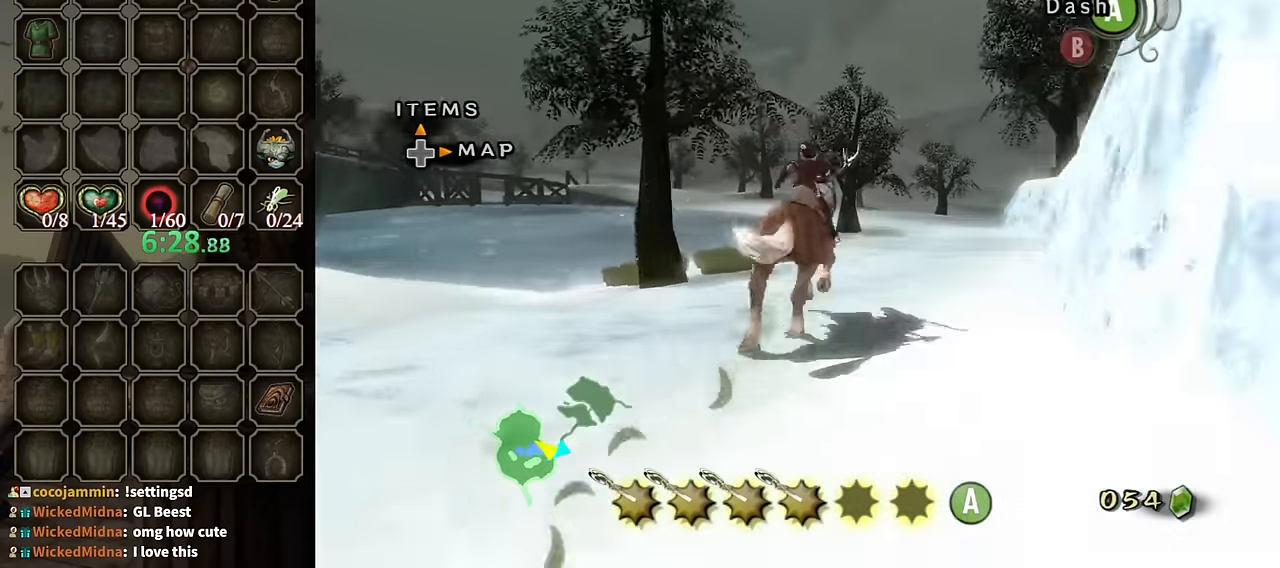
Gameplay with a controller (Nintendo layout); each line is a JSON object with the inputs held at the frame after it. "events" lists button and stick changes between this image and that frame as [ms after this image, input, new state], when the widget could be followed in between. Not read: L3 R3.
{"buttons": [], "left_stick": "up", "right_stick": "center", "events": []}
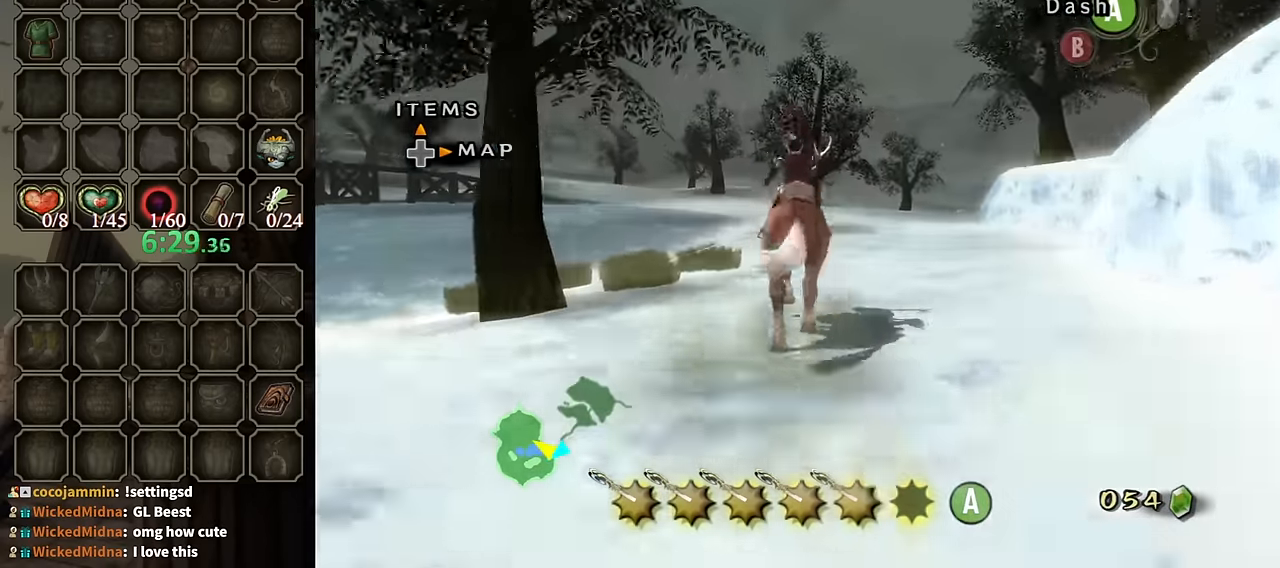
{"buttons": [], "left_stick": "up", "right_stick": "center", "events": []}
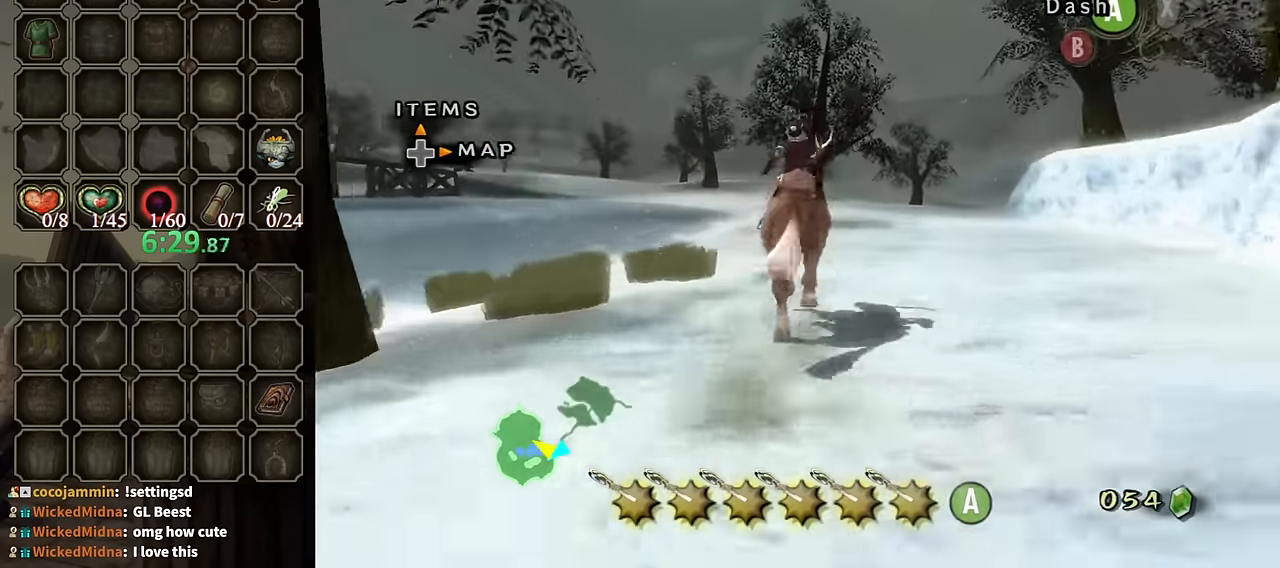
{"buttons": [], "left_stick": "up", "right_stick": "center", "events": [[367, "A", "down"], [434, "A", "up"]]}
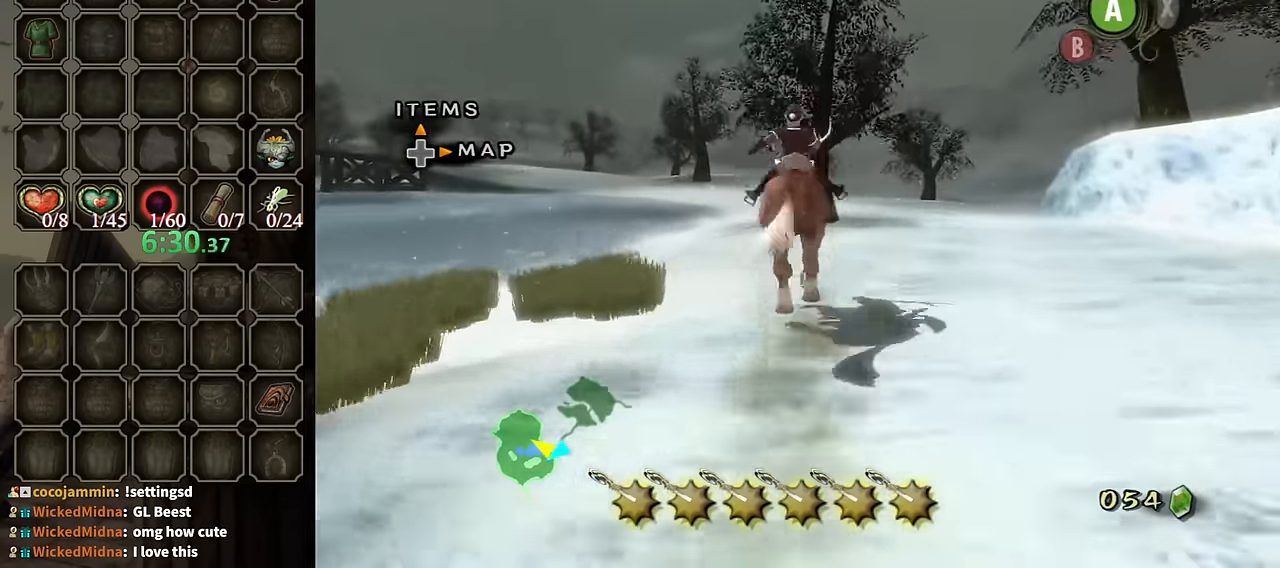
{"buttons": [], "left_stick": "up", "right_stick": "center", "events": [[34, "A", "down"], [100, "A", "up"]]}
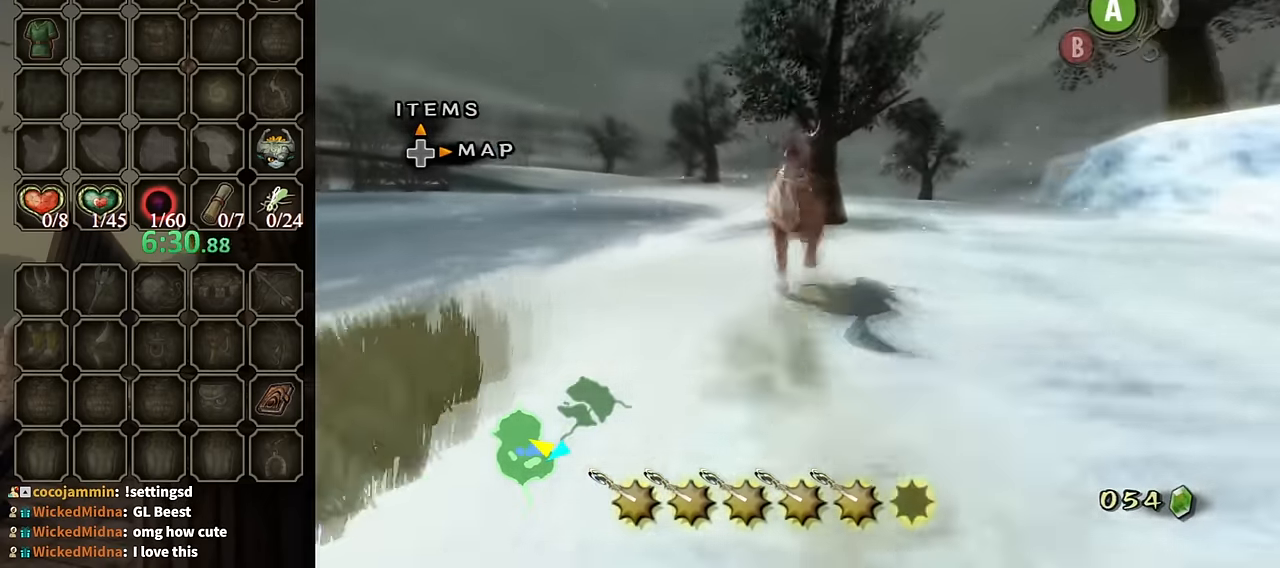
{"buttons": [], "left_stick": "up", "right_stick": "center", "events": []}
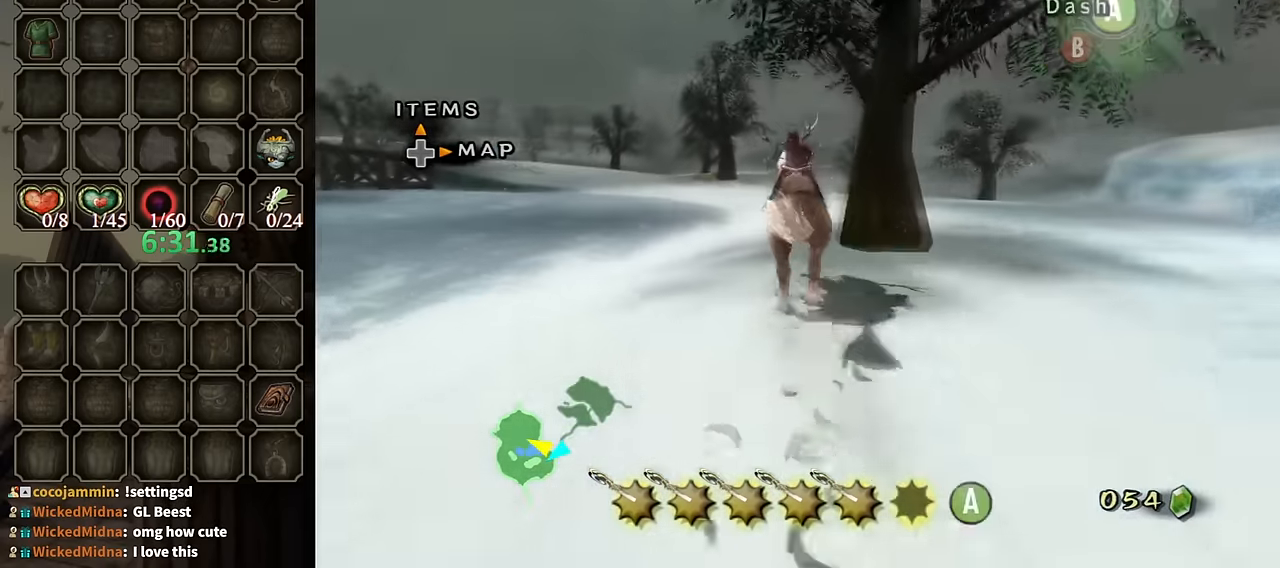
{"buttons": [], "left_stick": "up", "right_stick": "center", "events": []}
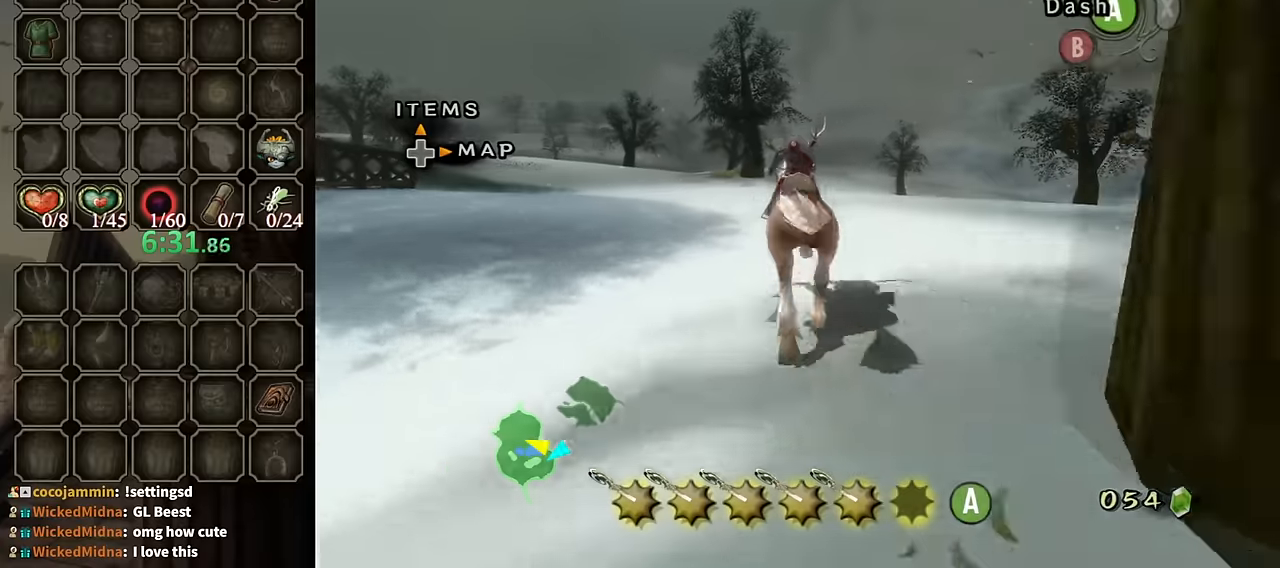
{"buttons": ["A"], "left_stick": "up", "right_stick": "center", "events": [[334, "A", "down"], [400, "A", "up"], [500, "A", "down"]]}
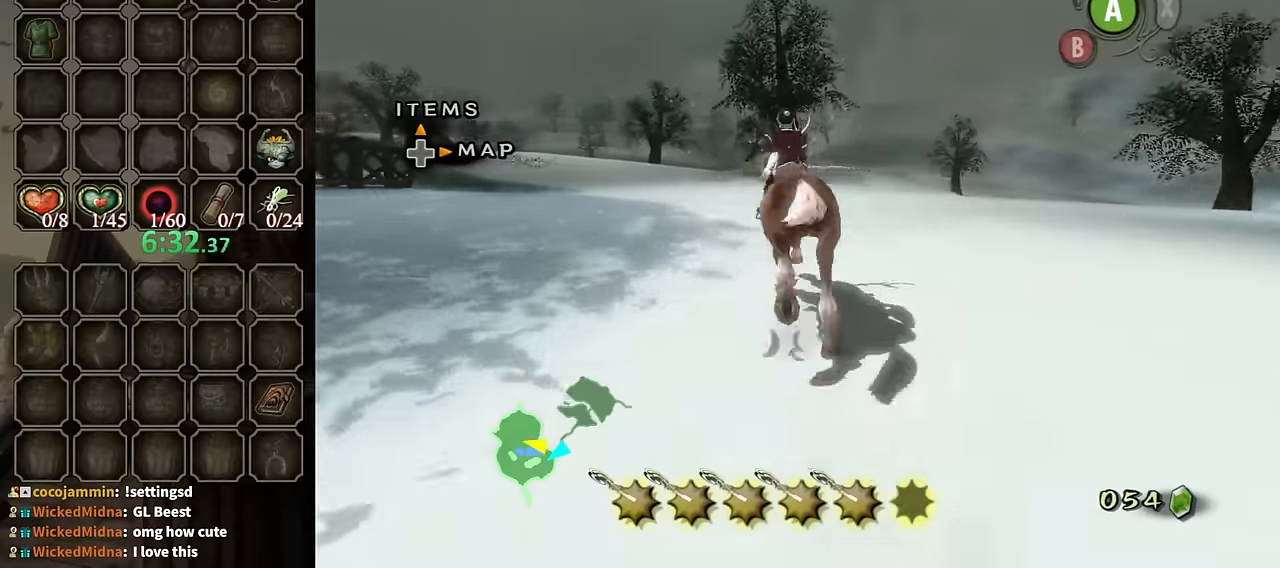
{"buttons": [], "left_stick": "up", "right_stick": "center", "events": [[67, "A", "up"]]}
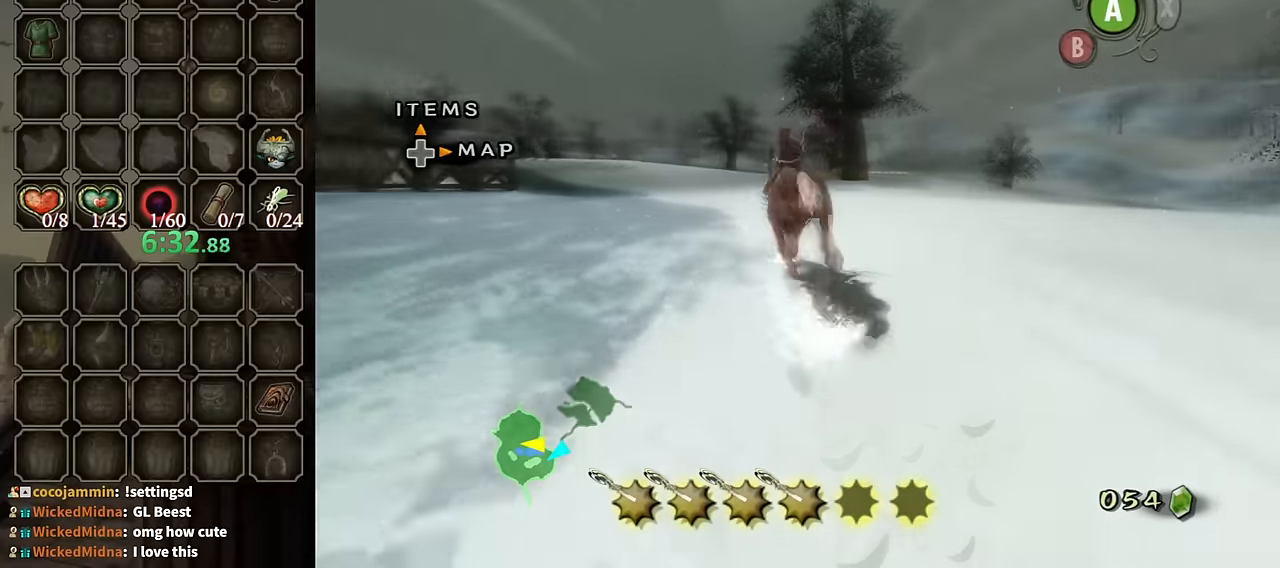
{"buttons": [], "left_stick": "up", "right_stick": "center", "events": [[367, "R1", "down"], [467, "A", "down"], [467, "R1", "up"], [500, "A", "up"]]}
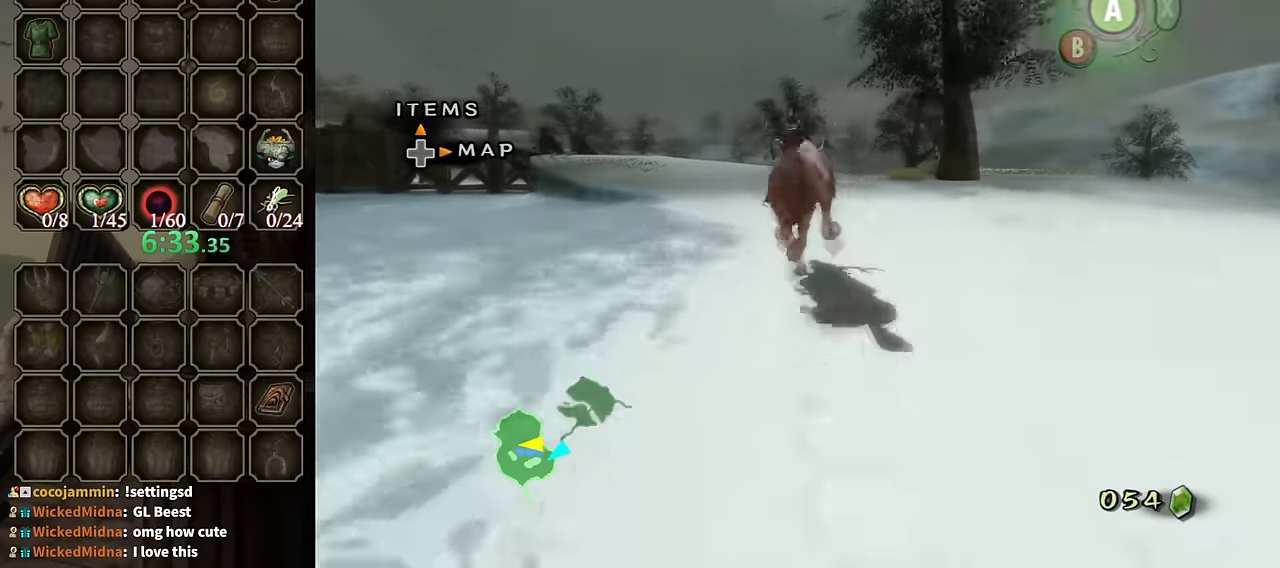
{"buttons": [], "left_stick": "up", "right_stick": "center", "events": []}
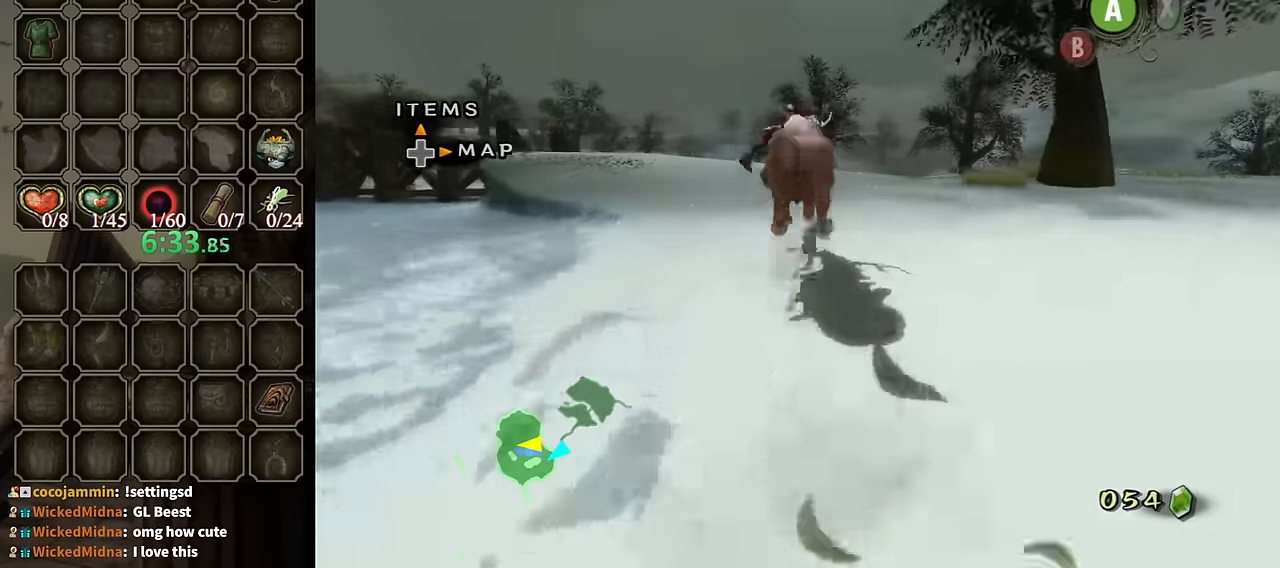
{"buttons": [], "left_stick": "center", "right_stick": "center", "events": [[200, "left_stick", "center"]]}
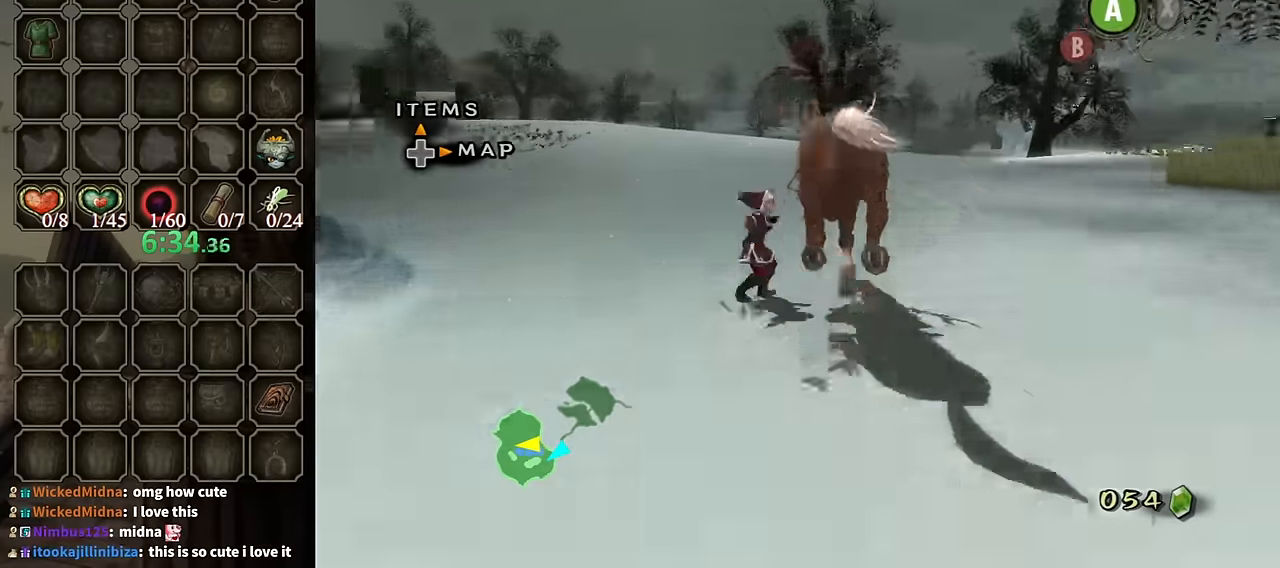
{"buttons": ["L1"], "left_stick": "center", "right_stick": "center", "events": [[200, "L1", "down"]]}
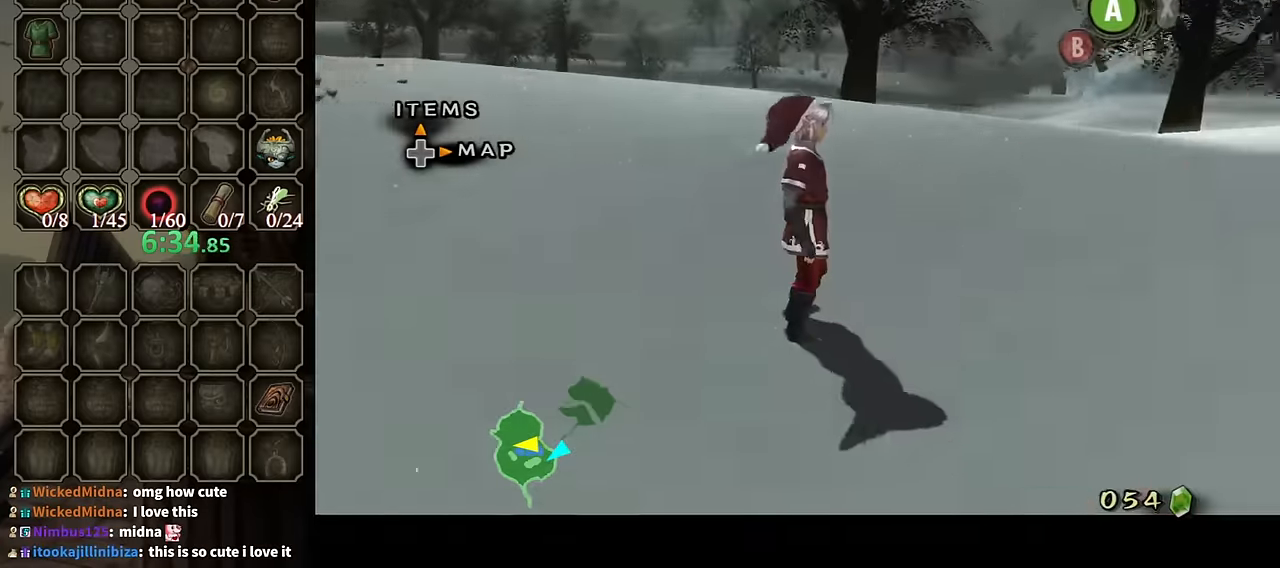
{"buttons": [], "left_stick": "center", "right_stick": "center", "events": [[500, "L1", "up"]]}
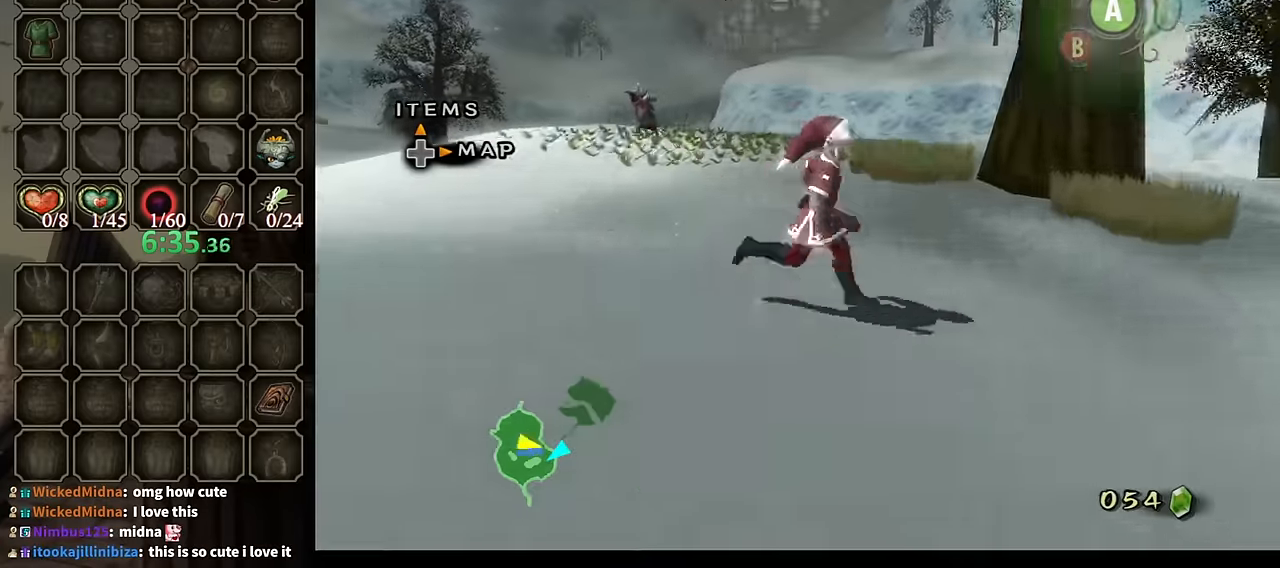
{"buttons": [], "left_stick": "center", "right_stick": "center", "events": []}
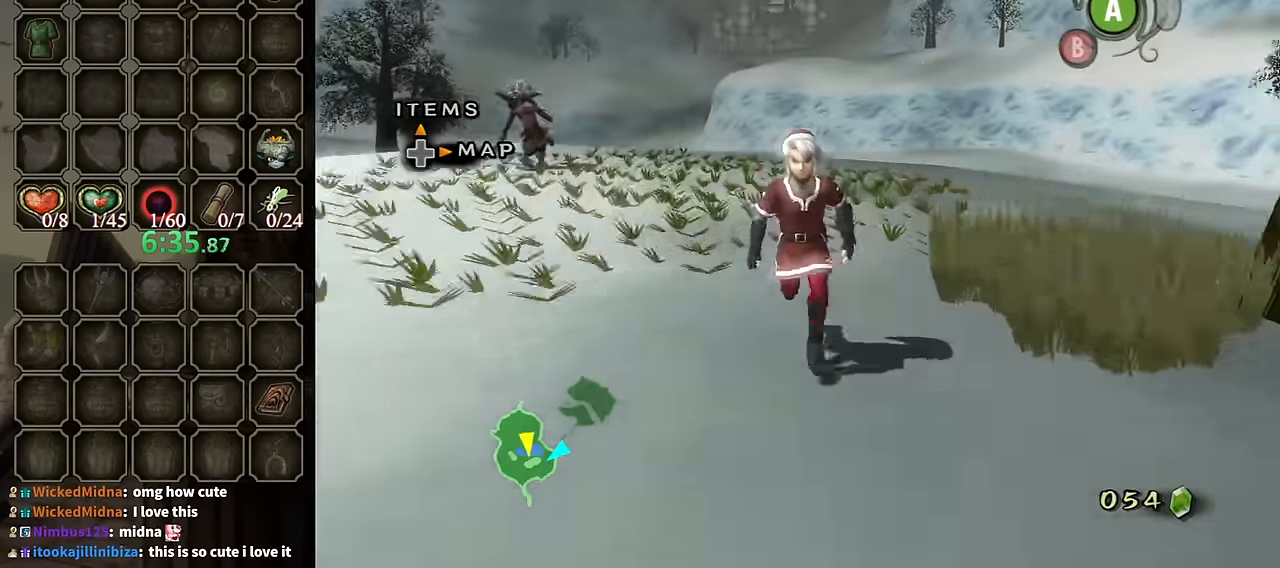
{"buttons": [], "left_stick": "center", "right_stick": "center", "events": []}
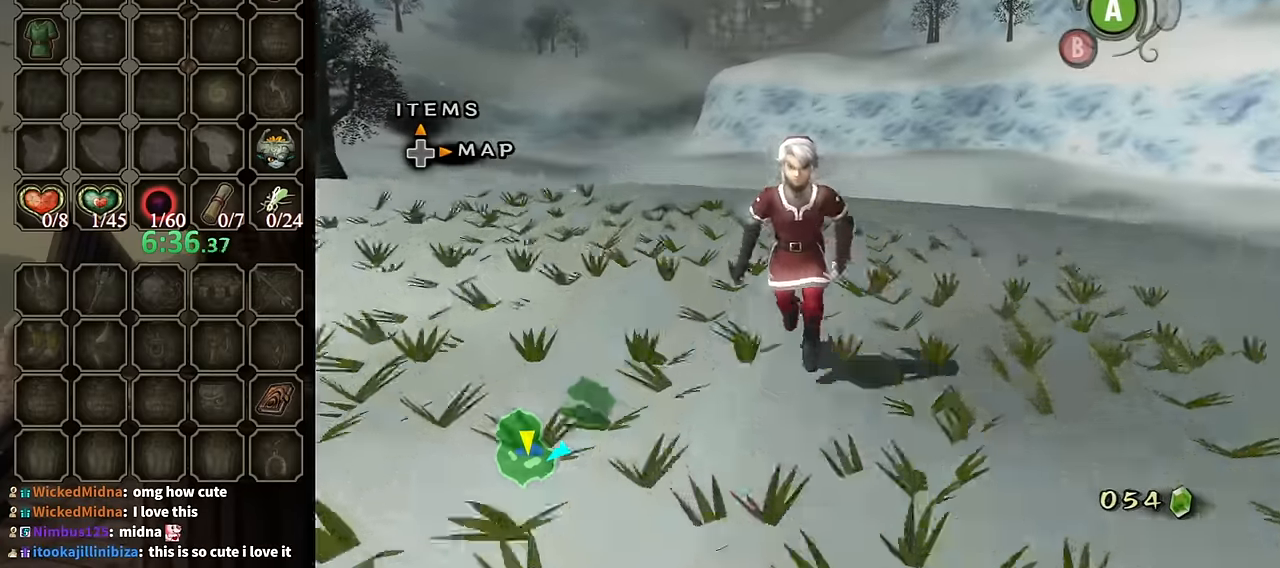
{"buttons": [], "left_stick": "center", "right_stick": "center", "events": []}
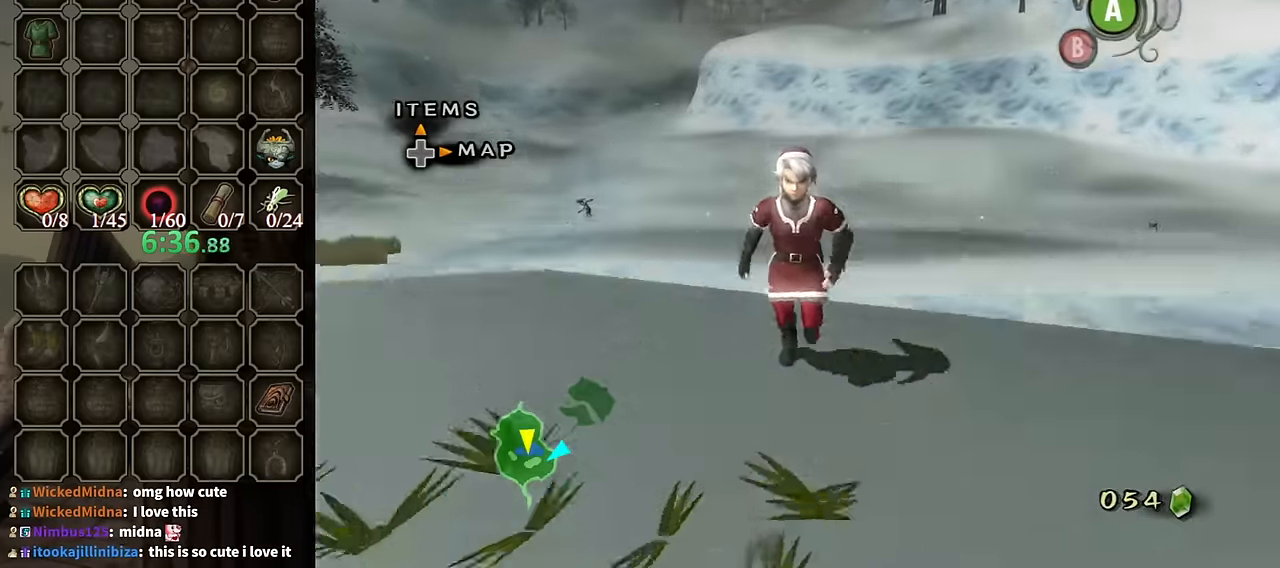
{"buttons": [], "left_stick": "center", "right_stick": "center", "events": []}
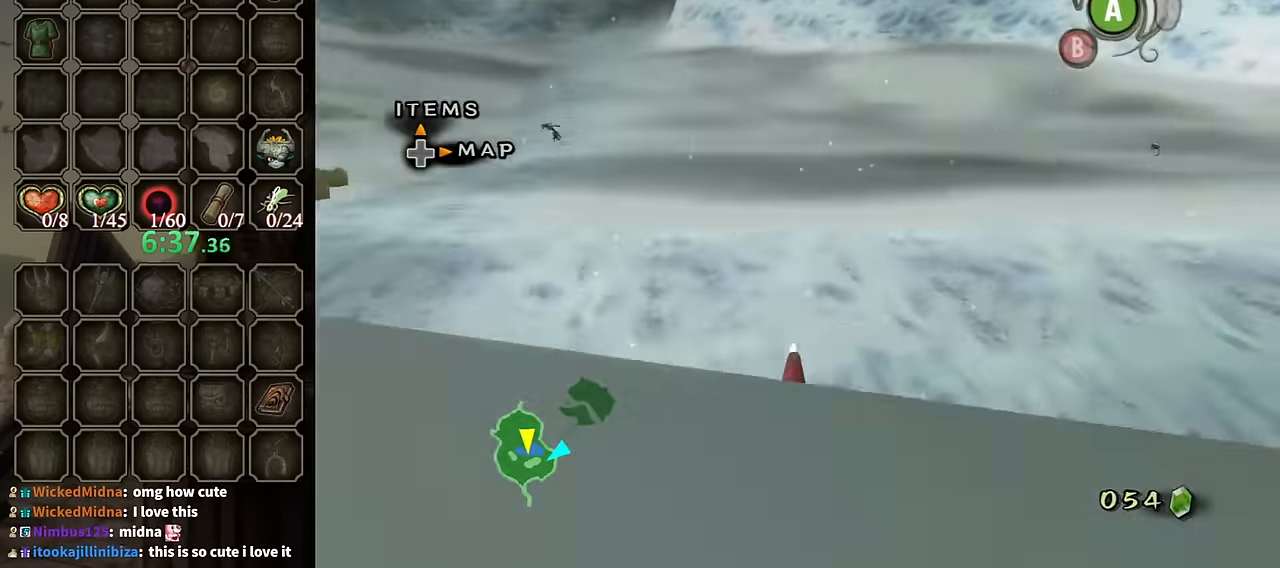
{"buttons": [], "left_stick": "center", "right_stick": "center", "events": []}
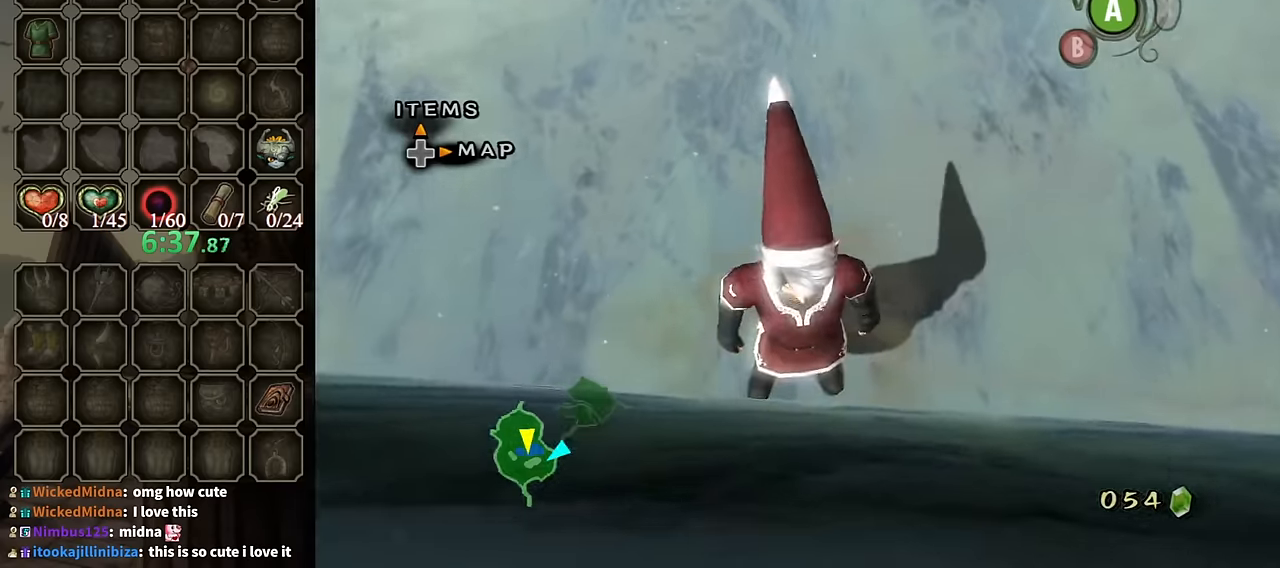
{"buttons": [], "left_stick": "up", "right_stick": "center", "events": [[200, "left_stick", "up"], [267, "A", "down"], [300, "A", "up"]]}
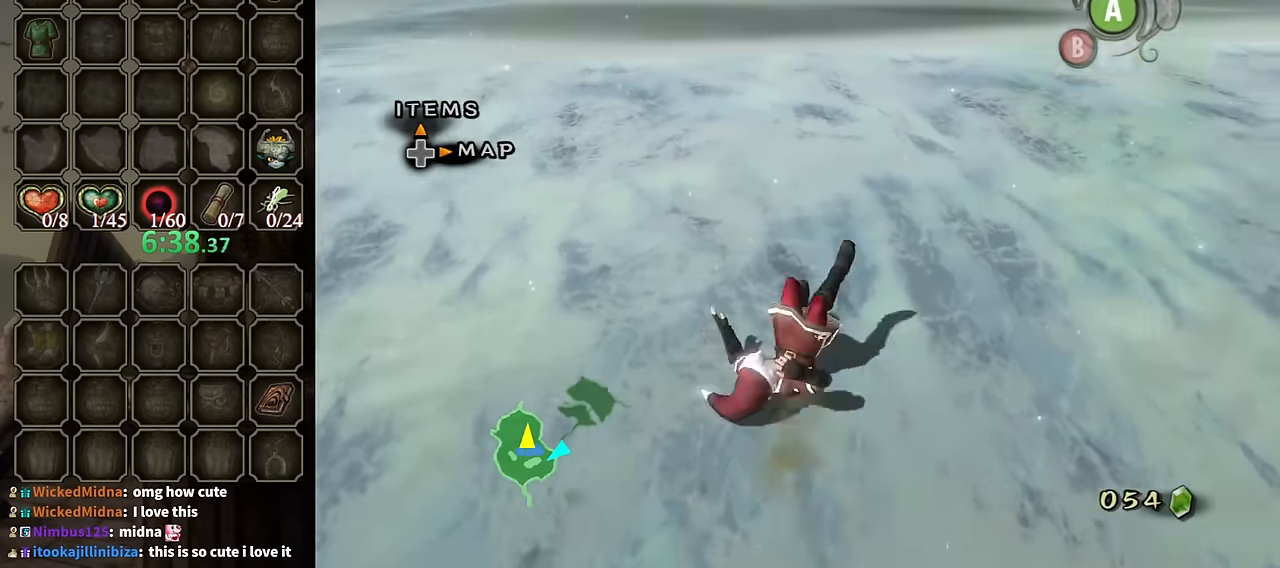
{"buttons": [], "left_stick": "center", "right_stick": "center", "events": [[167, "left_stick", "center"]]}
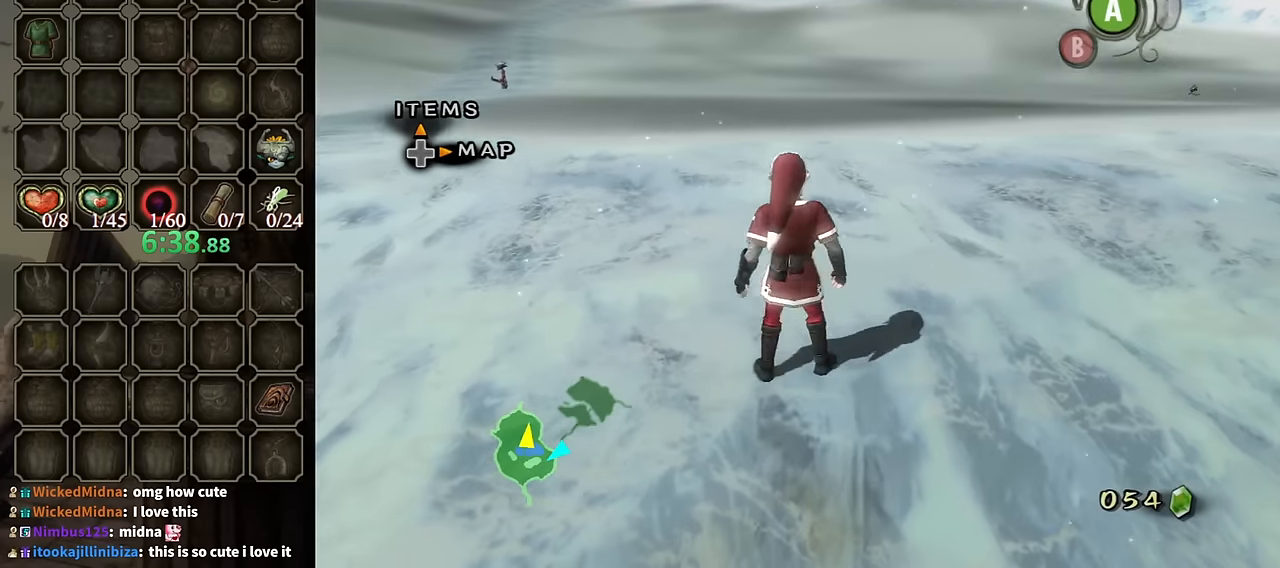
{"buttons": [], "left_stick": "center", "right_stick": "center", "events": [[100, "left_stick", "down"], [234, "left_stick", "center"]]}
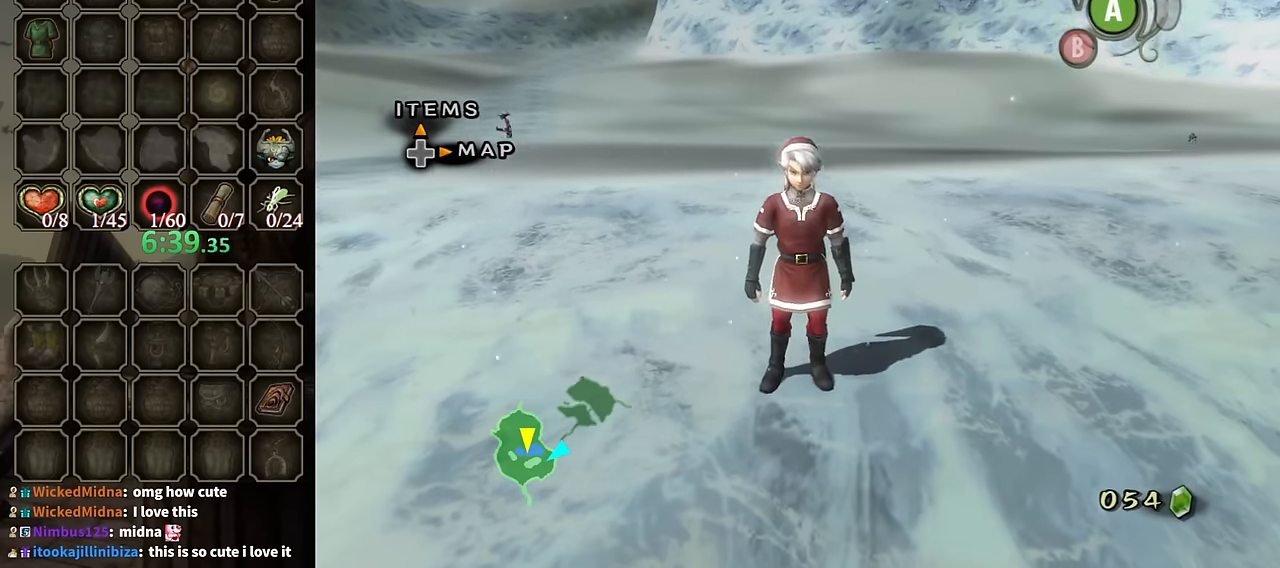
{"buttons": [], "left_stick": "center", "right_stick": "center", "events": [[234, "DPAD_RIGHT", "down"], [334, "DPAD_RIGHT", "up"]]}
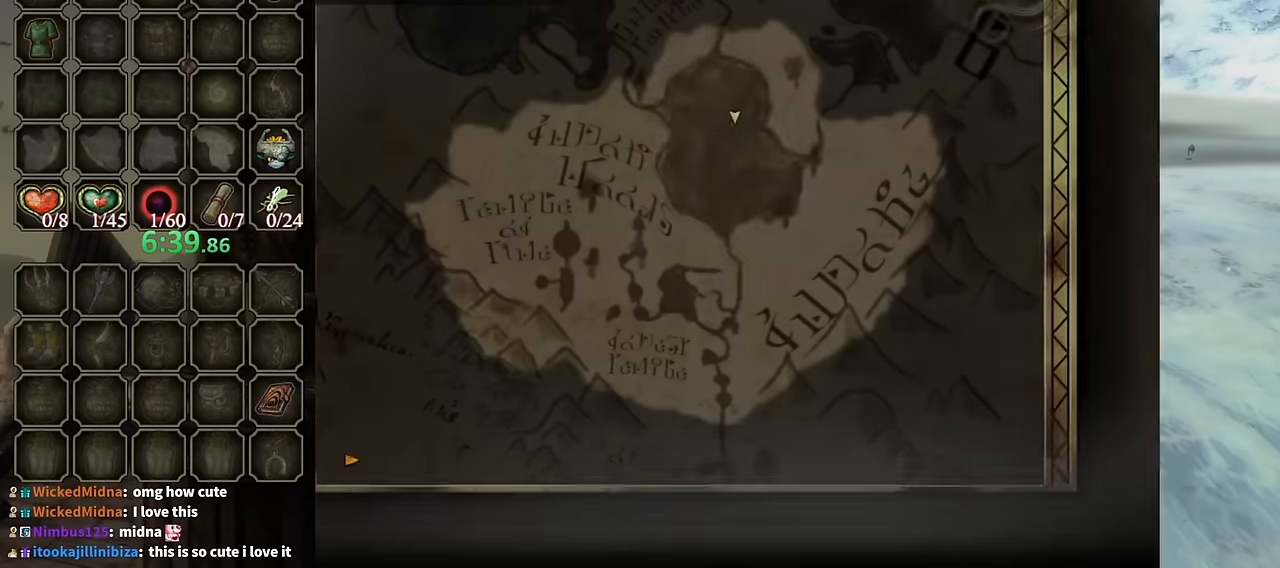
{"buttons": [], "left_stick": "center", "right_stick": "center", "events": [[300, "B", "down"], [334, "B", "up"]]}
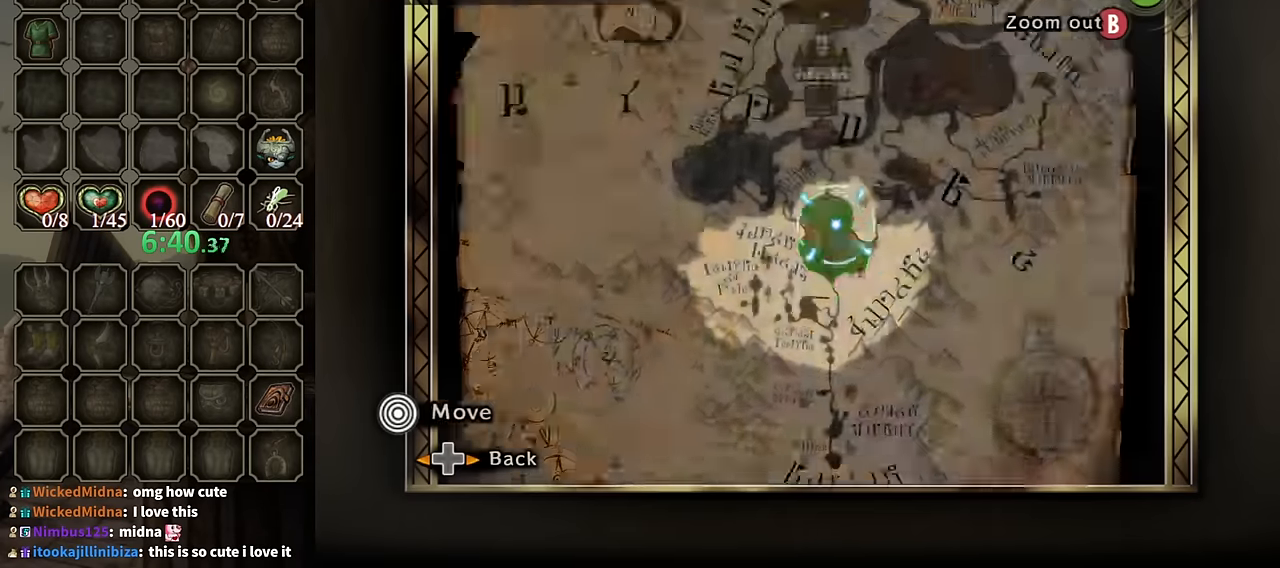
{"buttons": [], "left_stick": "center", "right_stick": "center", "events": [[334, "Z", "down"], [400, "Z", "up"]]}
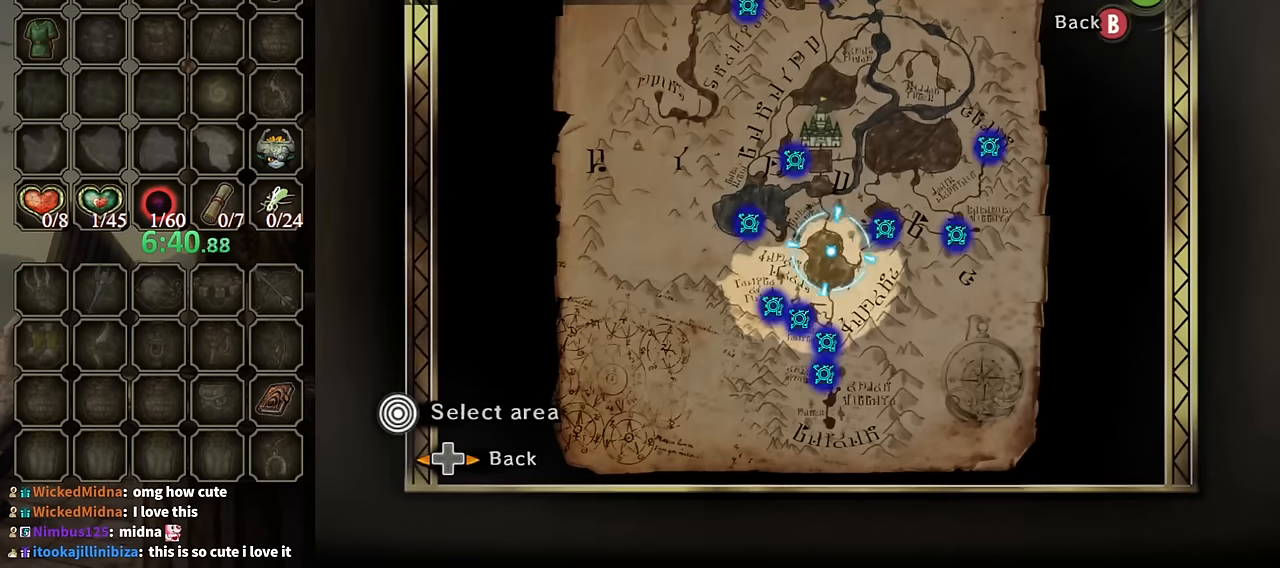
{"buttons": [], "left_stick": "down-left", "right_stick": "center", "events": [[334, "left_stick", "down-left"]]}
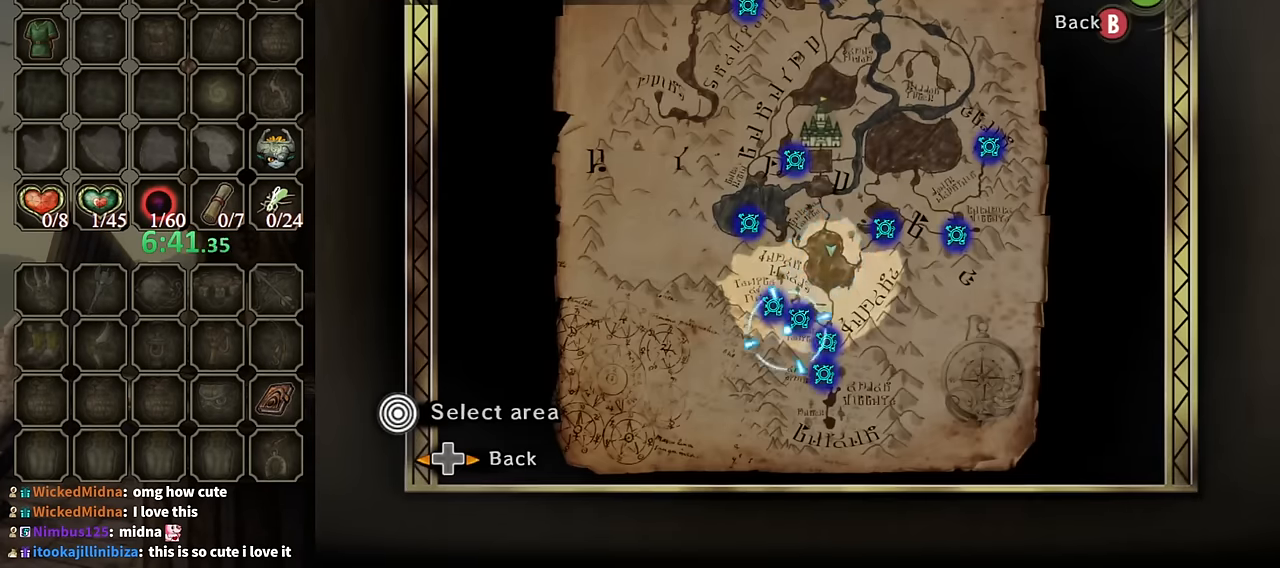
{"buttons": [], "left_stick": "up-right", "right_stick": "center", "events": [[234, "A", "down"], [234, "left_stick", "center"], [300, "A", "up"], [434, "left_stick", "up-right"]]}
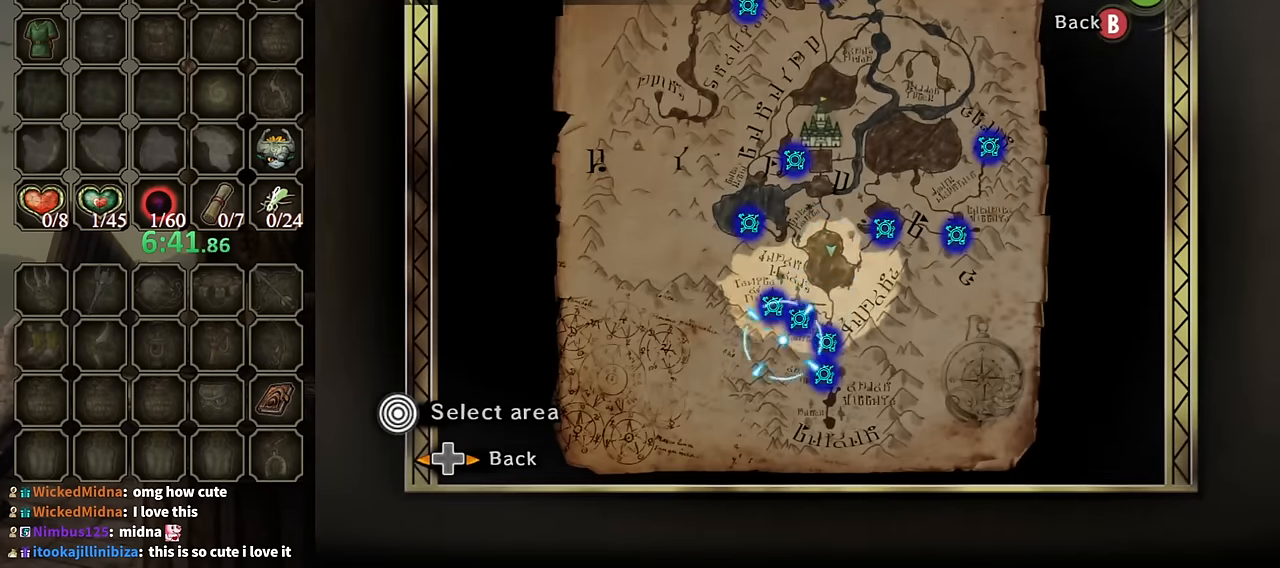
{"buttons": [], "left_stick": "down-left", "right_stick": "center", "events": [[234, "A", "down"], [234, "left_stick", "center"], [267, "A", "up"], [500, "left_stick", "down-left"]]}
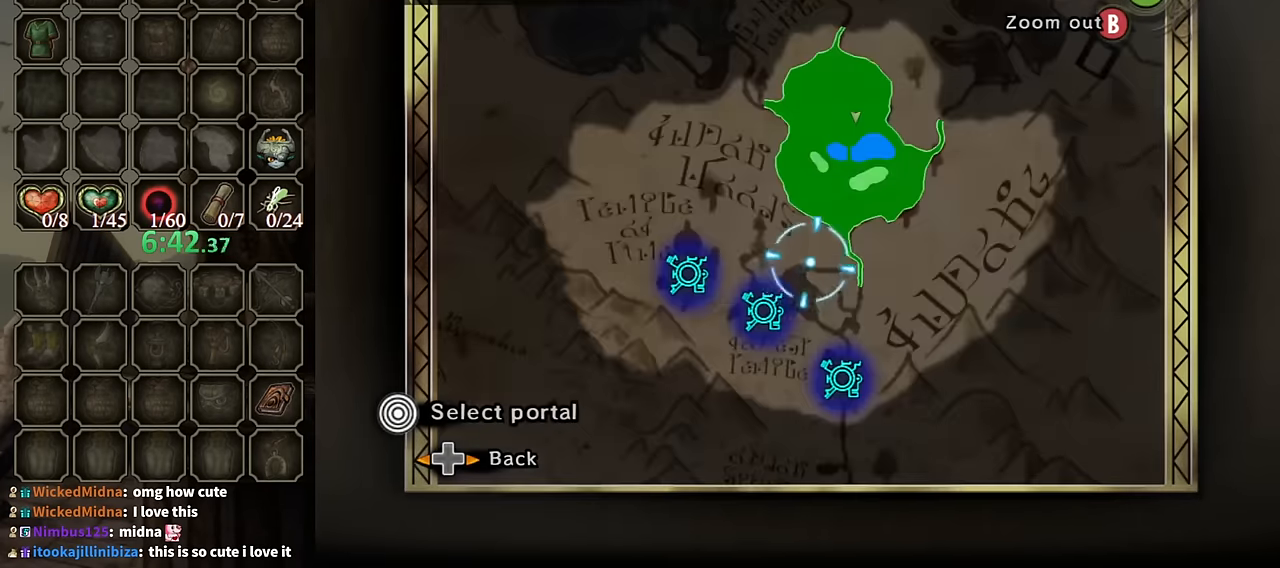
{"buttons": [], "left_stick": "center", "right_stick": "center", "events": [[234, "A", "down"], [334, "A", "up"], [400, "left_stick", "center"], [434, "A", "down"], [500, "A", "up"]]}
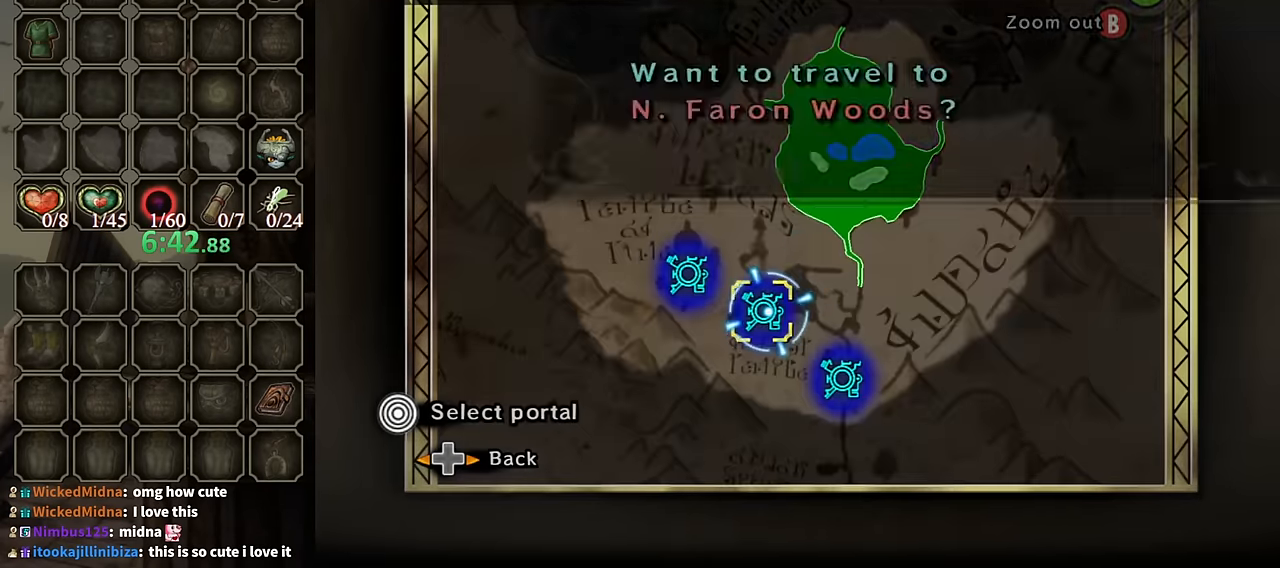
{"buttons": [], "left_stick": "center", "right_stick": "center", "events": [[66, "A", "down"], [133, "A", "up"], [200, "A", "down"], [233, "A", "up"], [333, "A", "down"], [366, "A", "up"], [433, "A", "down"], [466, "A", "up"]]}
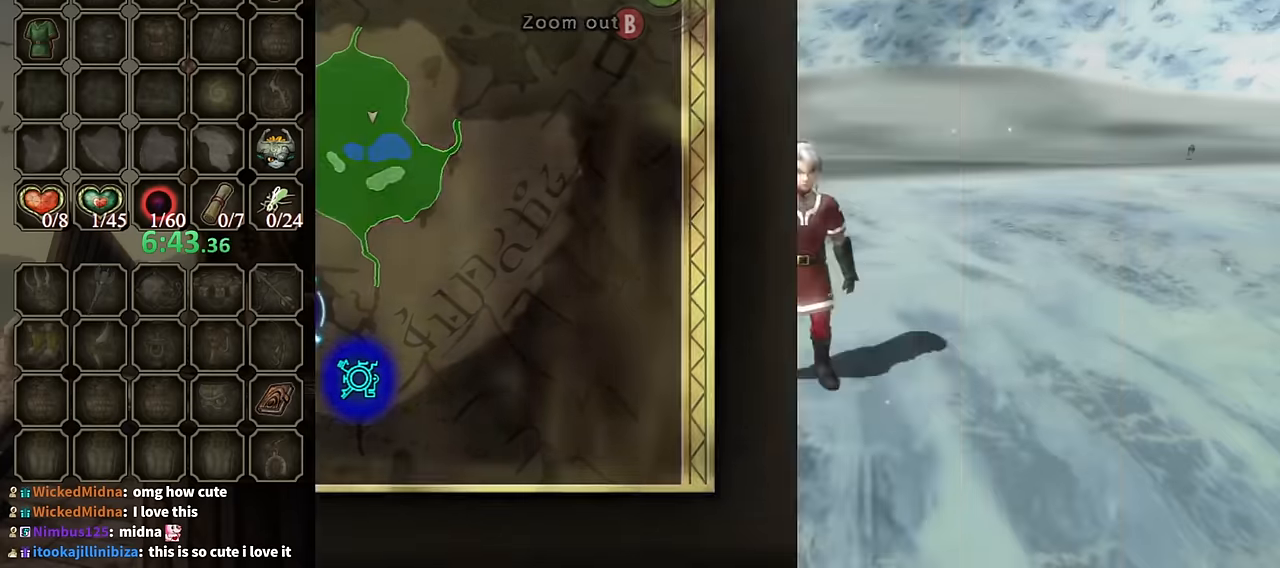
{"buttons": [], "left_stick": "center", "right_stick": "center", "events": [[33, "A", "down"], [100, "A", "up"]]}